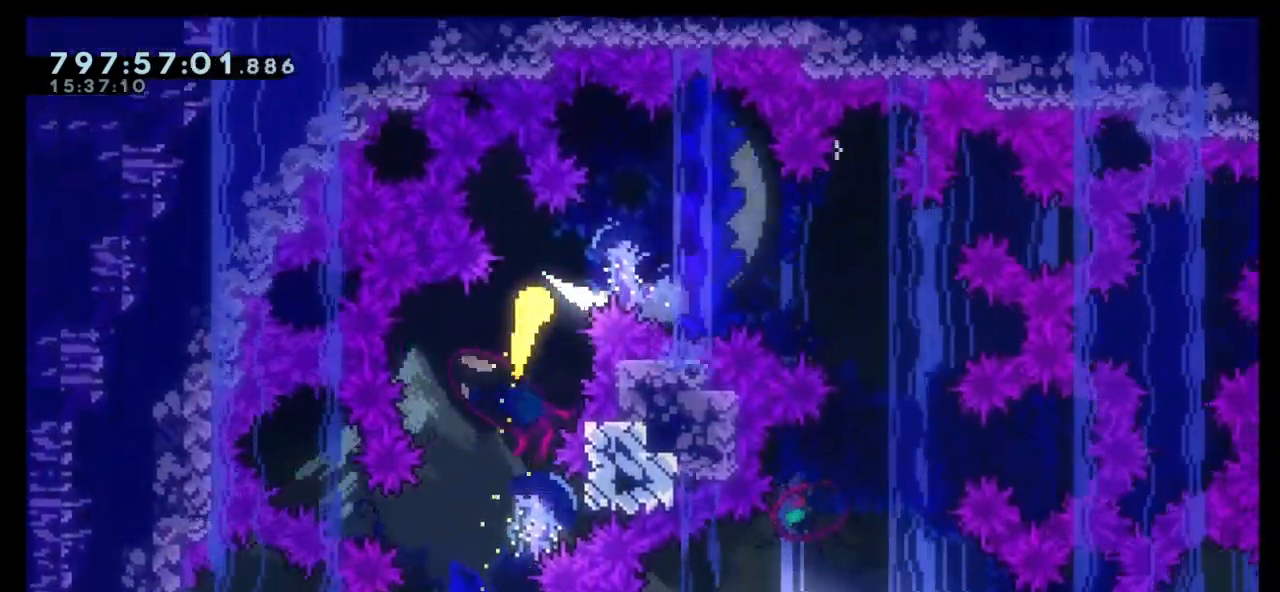
Gameplay with keyboard; each line is a JSON object with the keys held at the frame after it. "events" lists presses ("down") and releases ("up") of "dash", "demo", "down", "grab", "jump", "left", "right" and "up" between this image and that frame as [ms after this image, input, new state], when the widget could be followed in between. No other keys are recorded. Mouse input is not recorded. Key names are as the overlay labels them; some are game actions (e.g. jump) rather than physical keys. Not read: jump2.
{"keys": ["down", "right"], "events": [[467, "down", "down"]]}
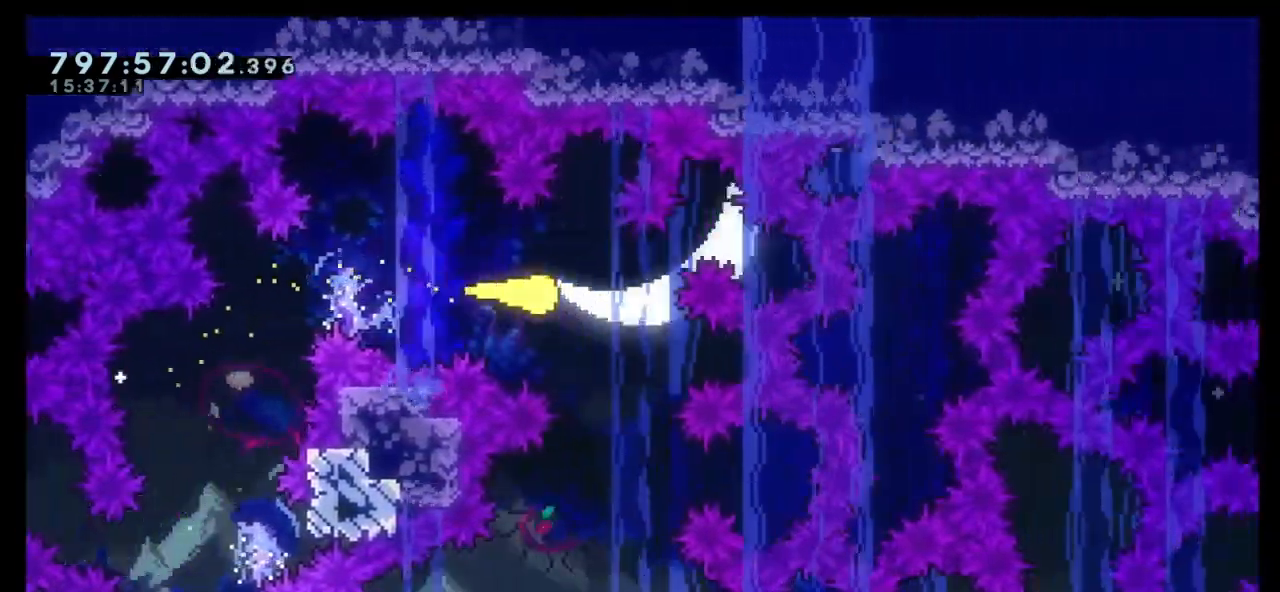
{"keys": ["down", "left"], "events": [[33, "right", "up"], [500, "left", "down"]]}
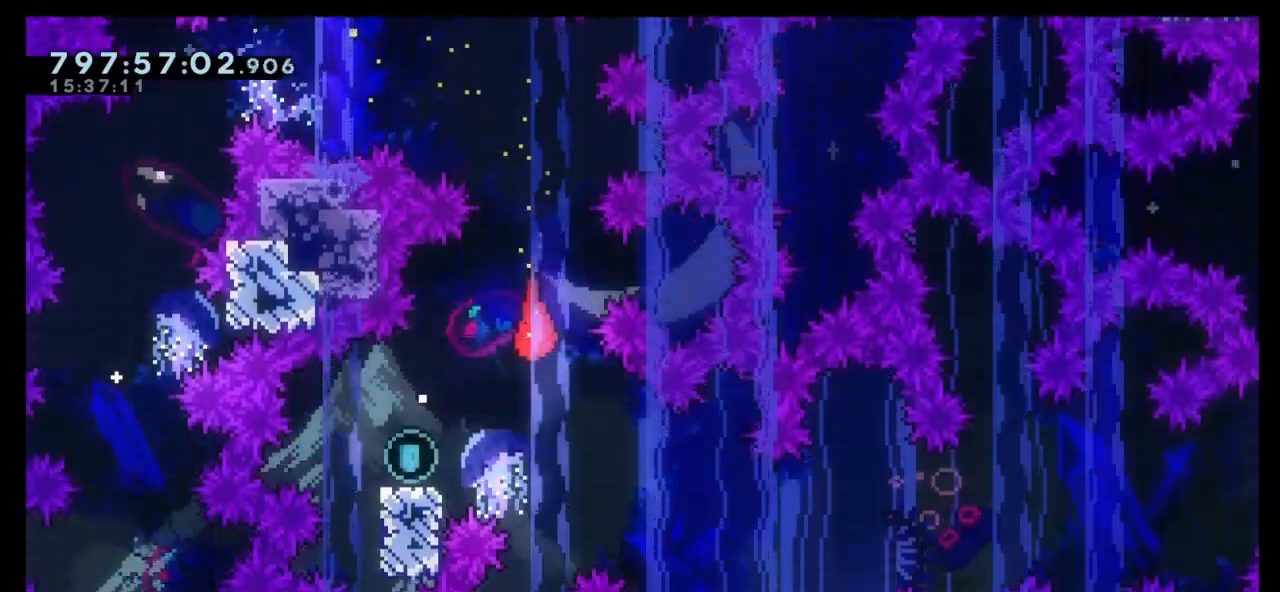
{"keys": ["dash", "down", "right"], "events": [[33, "dash", "down"], [267, "jump", "down"], [267, "left", "up"], [267, "right", "down"], [333, "dash", "up"], [367, "dash", "down"], [367, "jump", "up"]]}
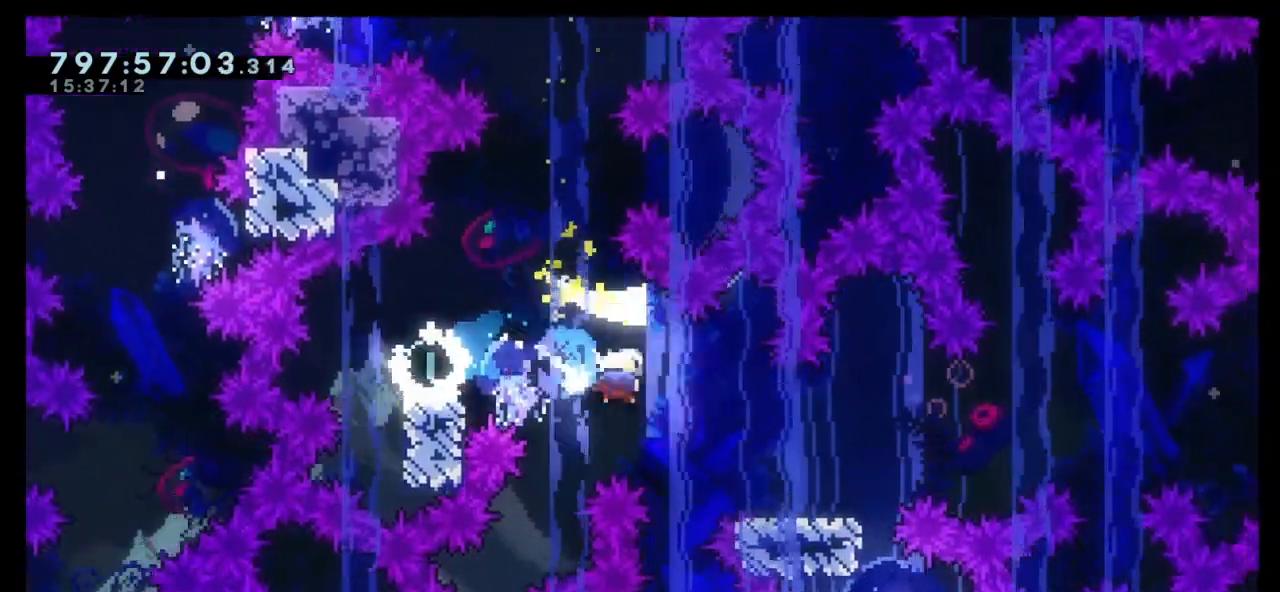
{"keys": ["dash", "jump", "right", "up"], "events": [[100, "down", "up"], [200, "jump", "down"], [233, "up", "down"]]}
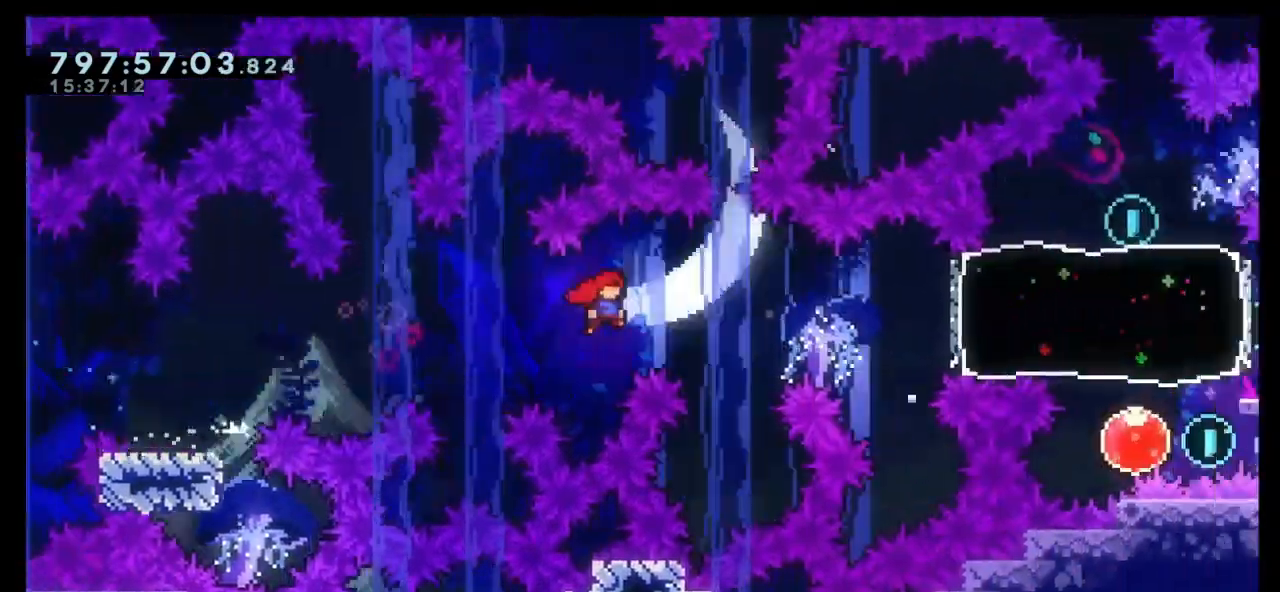
{"keys": ["dash", "right"], "events": [[167, "dash", "up"], [167, "up", "up"], [200, "jump", "up"], [267, "dash", "down"]]}
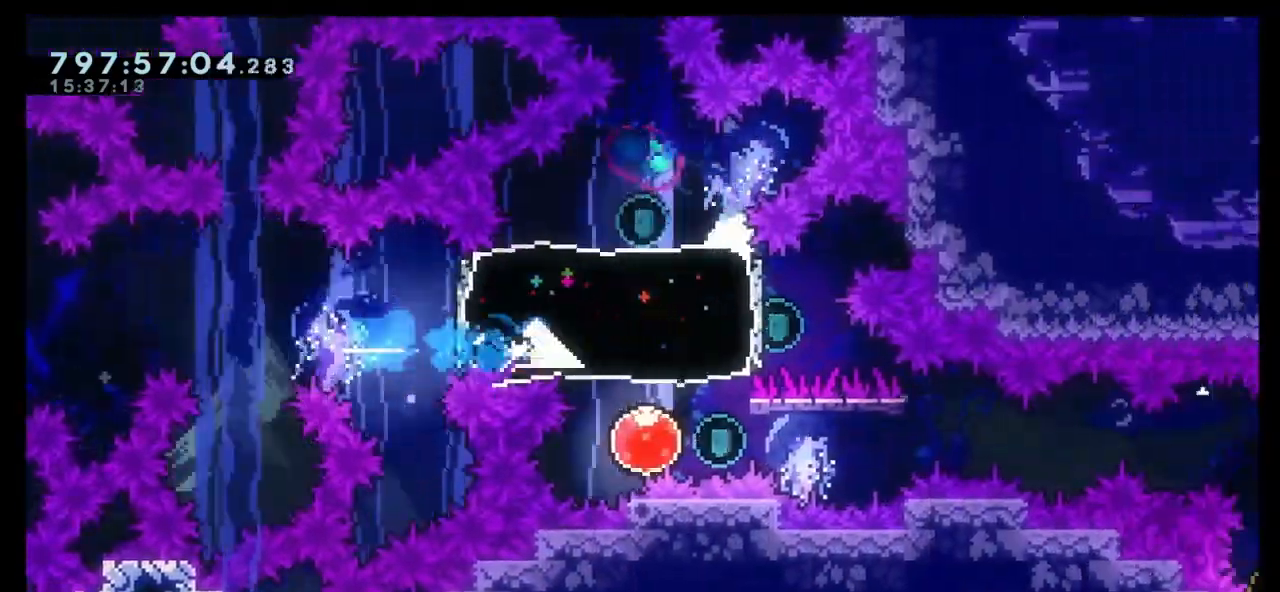
{"keys": ["dash", "left"], "events": [[33, "dash", "up"], [167, "right", "up"], [233, "left", "down"], [233, "up", "down"], [267, "dash", "down"], [500, "up", "up"]]}
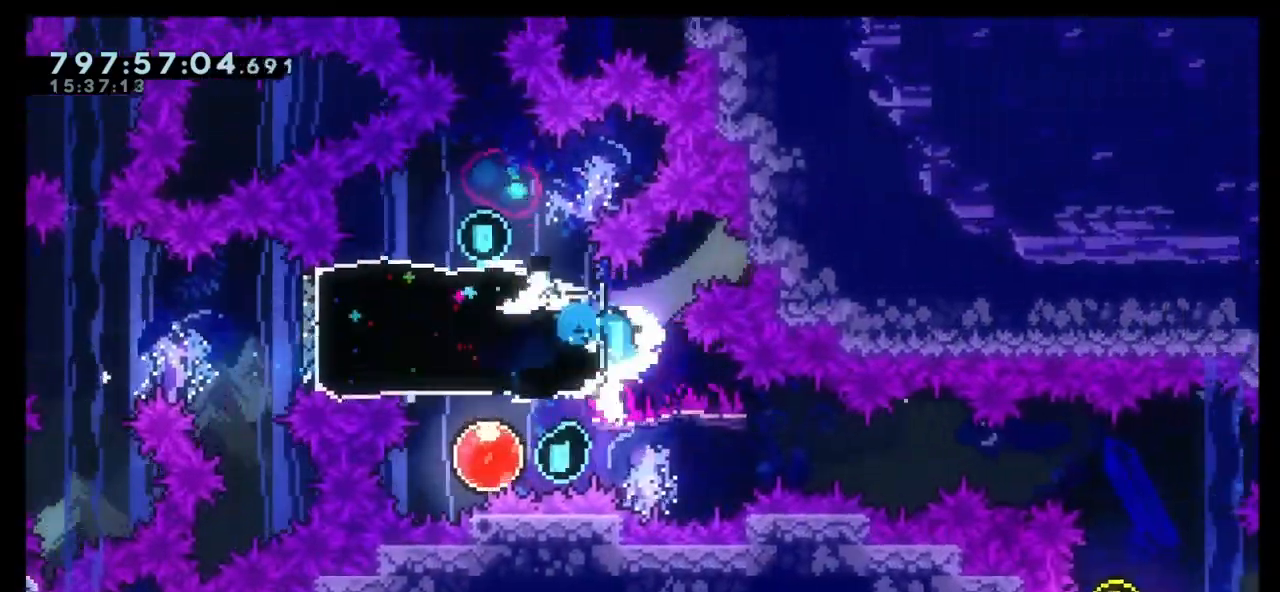
{"keys": [], "events": [[67, "dash", "up"], [67, "left", "up"], [133, "dash", "down"], [133, "down", "down"], [367, "dash", "up"], [467, "down", "up"]]}
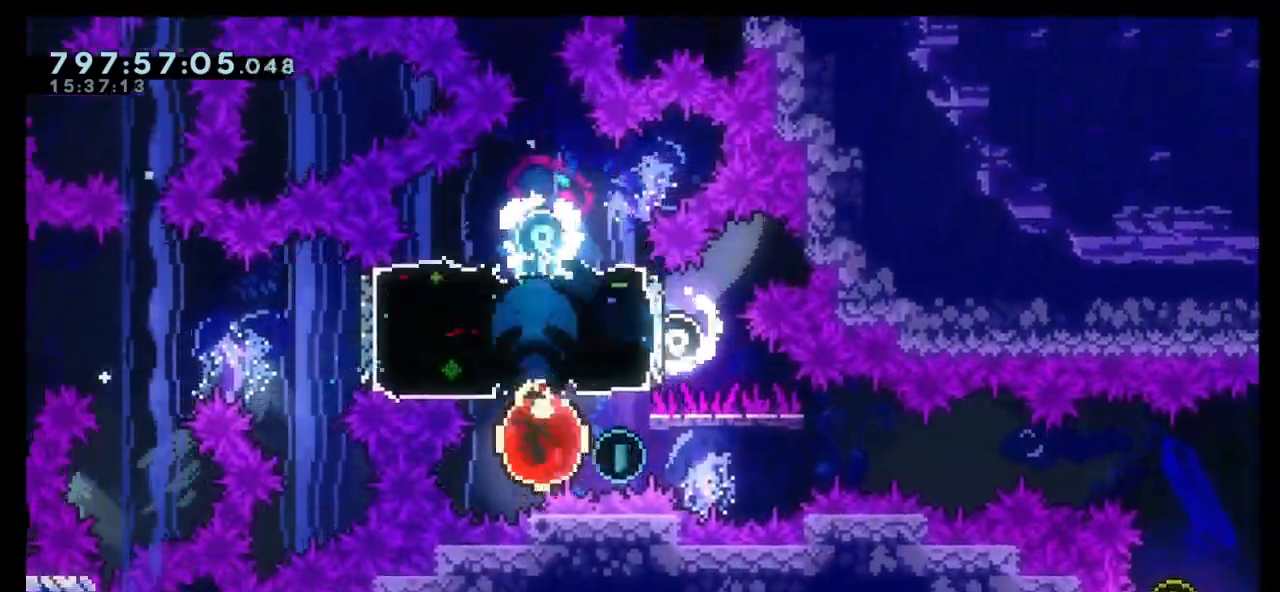
{"keys": ["right"], "events": [[33, "right", "down"]]}
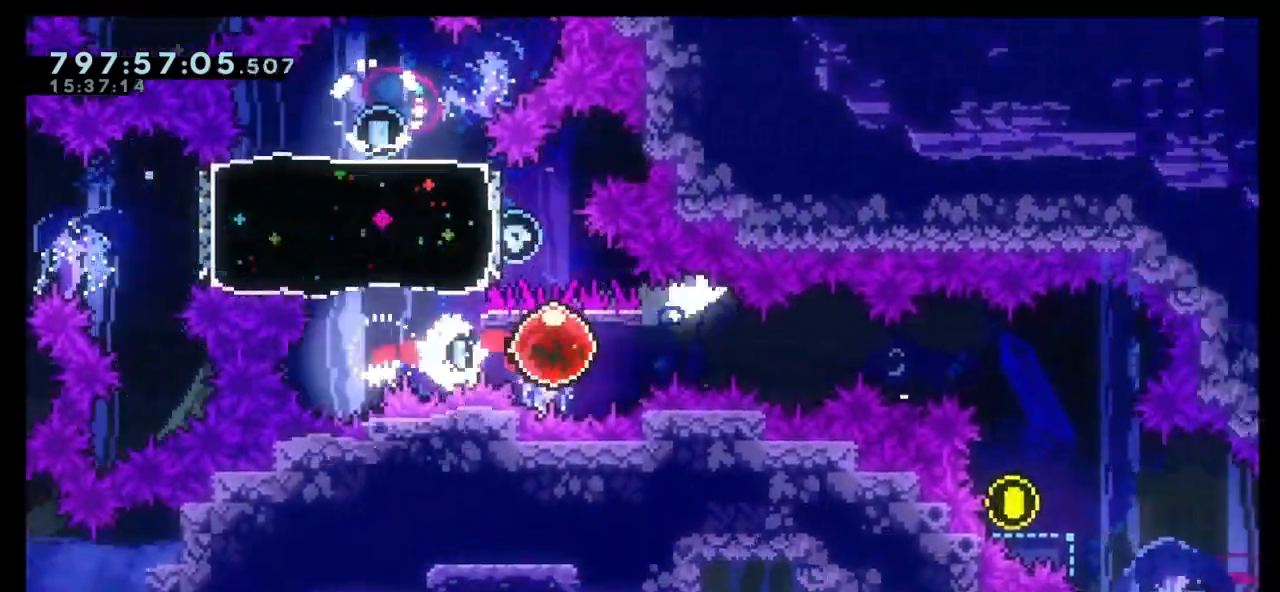
{"keys": ["right"], "events": []}
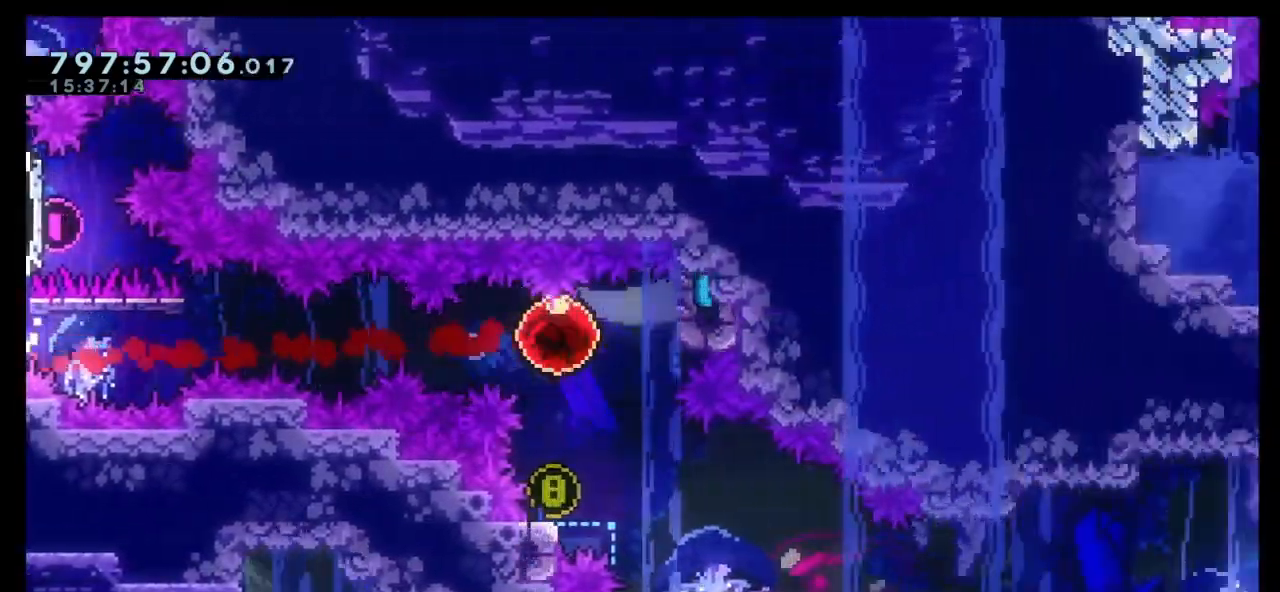
{"keys": ["dash", "down", "left"], "events": [[167, "right", "up"], [433, "dash", "down"], [433, "down", "down"], [433, "left", "down"]]}
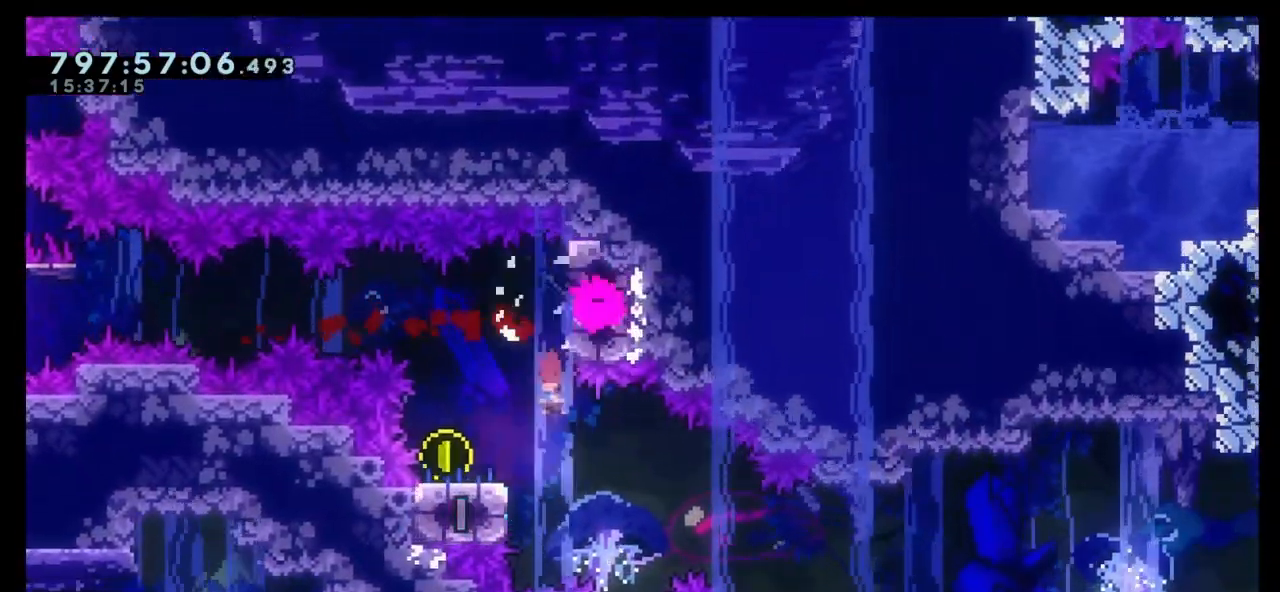
{"keys": ["dash", "right"], "events": [[100, "jump", "down"], [100, "left", "up"], [100, "right", "down"], [167, "dash", "up"], [200, "jump", "up"], [267, "dash", "down"], [433, "down", "up"]]}
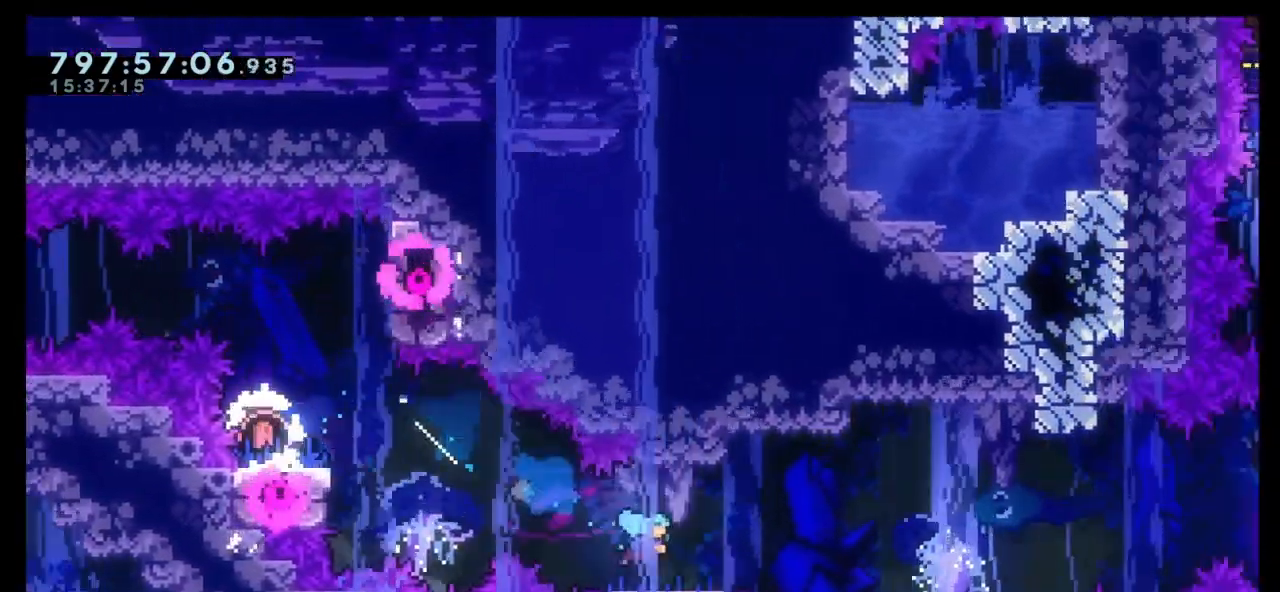
{"keys": ["right", "up"], "events": [[33, "up", "down"], [100, "jump", "down"], [500, "dash", "up"], [500, "jump", "up"]]}
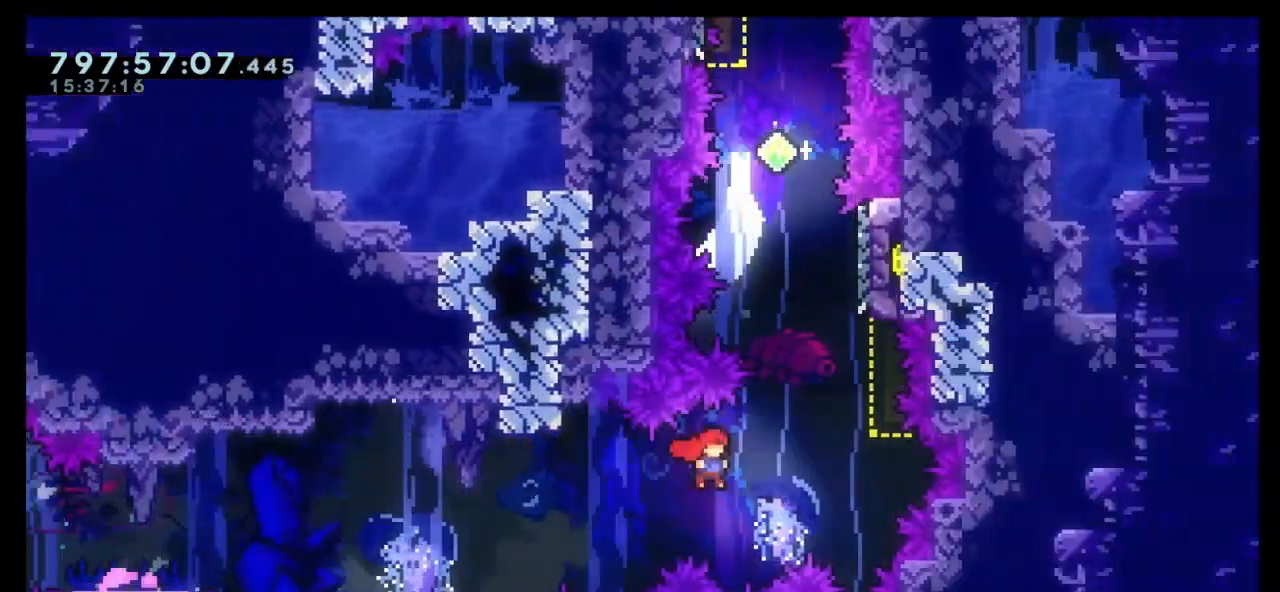
{"keys": ["dash", "jump", "up"], "events": [[67, "right", "up"], [167, "dash", "down"], [433, "jump", "down"]]}
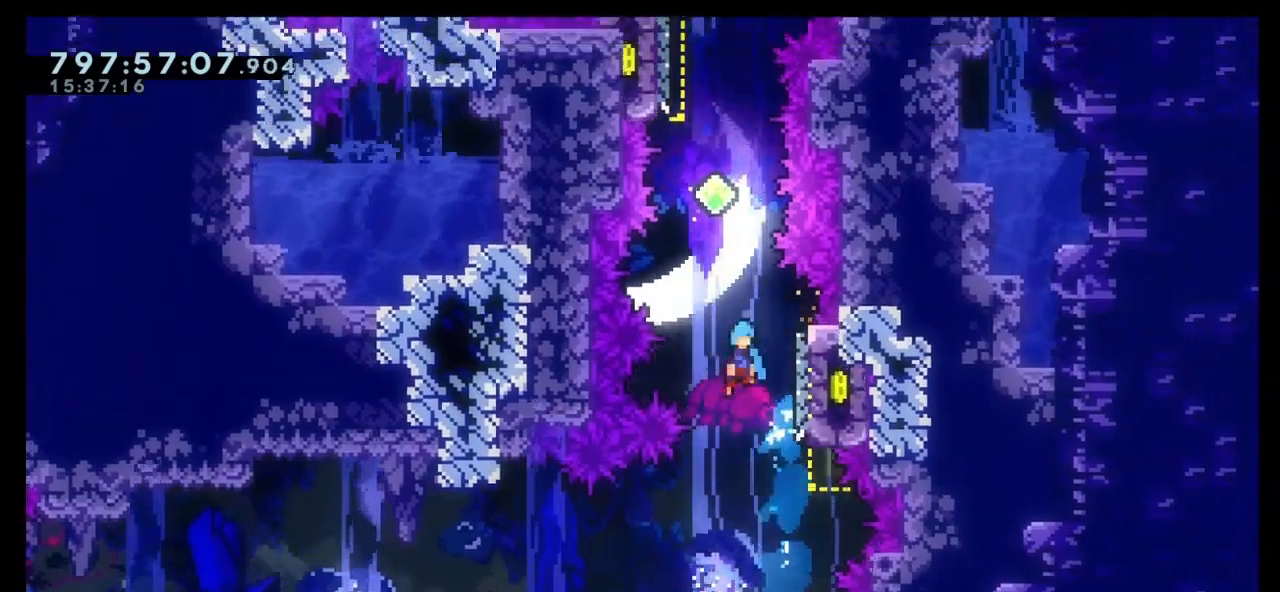
{"keys": ["dash", "up"], "events": [[300, "dash", "up"], [300, "jump", "up"], [333, "dash", "down"]]}
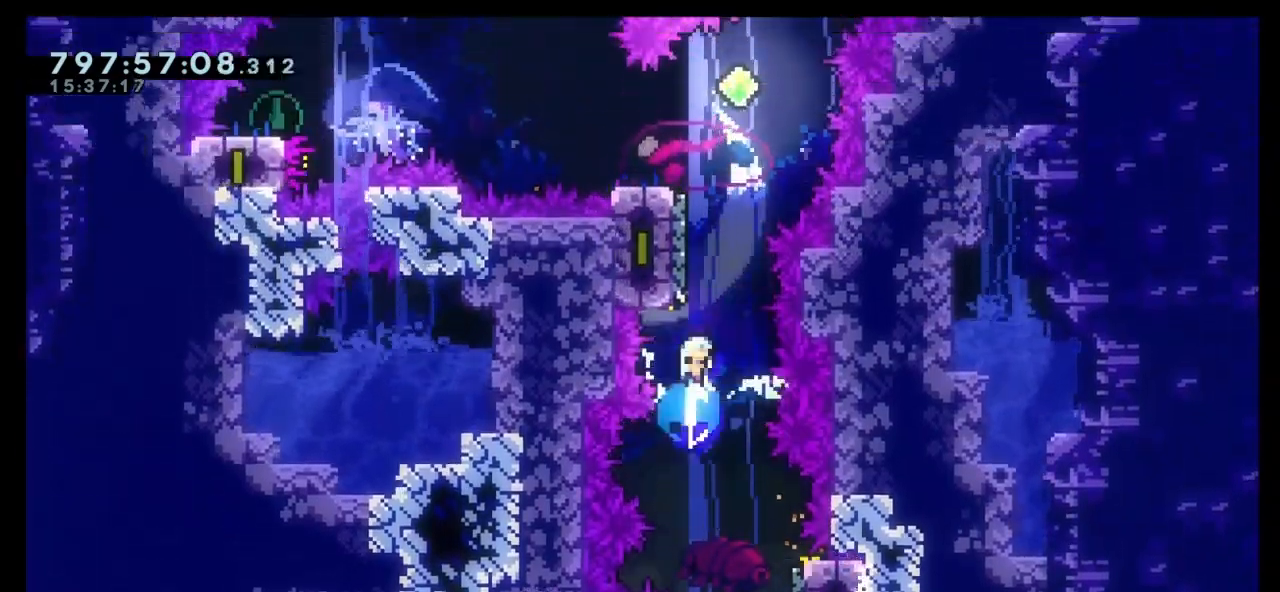
{"keys": ["left"], "events": [[100, "jump", "down"], [333, "jump", "up"], [367, "dash", "up"], [367, "left", "down"], [367, "up", "up"]]}
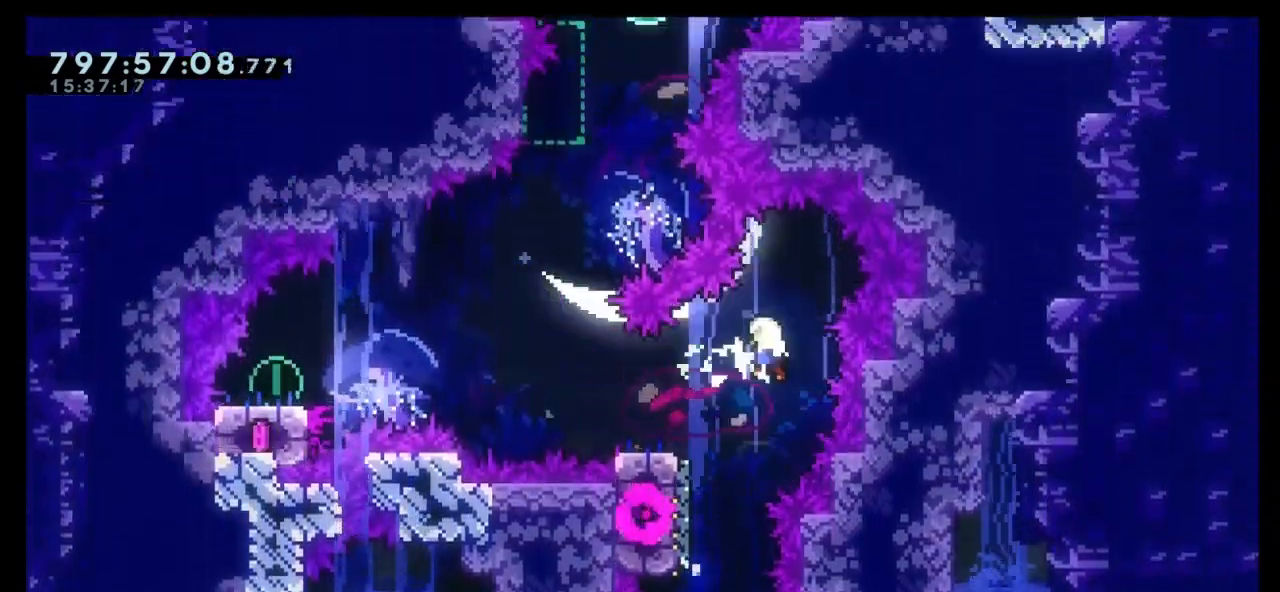
{"keys": ["jump", "left"], "events": [[67, "down", "down"], [100, "dash", "down"], [267, "jump", "down"], [300, "down", "up"], [467, "dash", "up"]]}
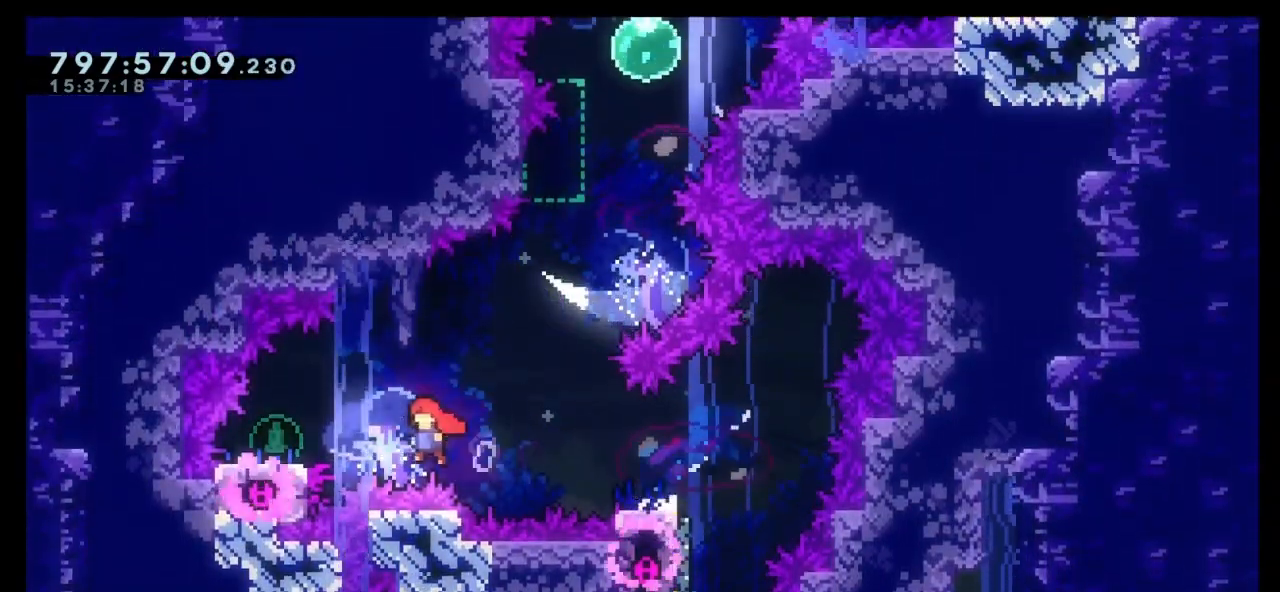
{"keys": ["dash", "jump", "right", "up"], "events": [[33, "dash", "down"], [33, "jump", "up"], [200, "jump", "down"], [200, "left", "up"], [200, "right", "down"], [200, "up", "down"]]}
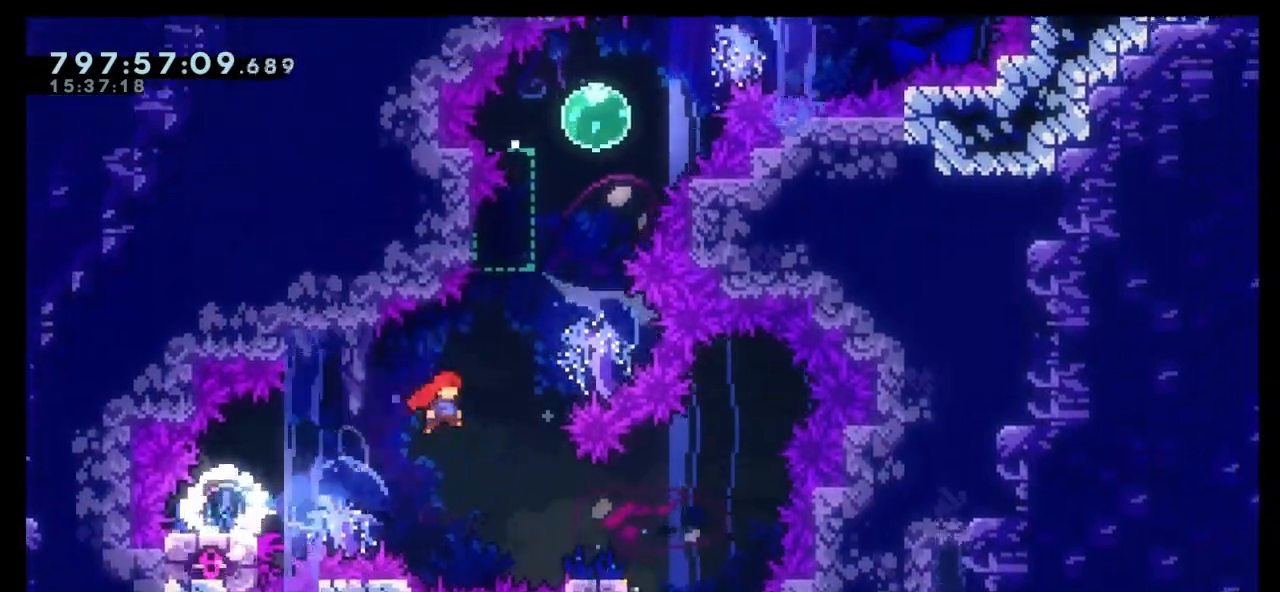
{"keys": ["dash", "jump", "up"], "events": [[33, "dash", "up"], [33, "jump", "up"], [100, "dash", "down"], [100, "right", "up"], [267, "jump", "down"]]}
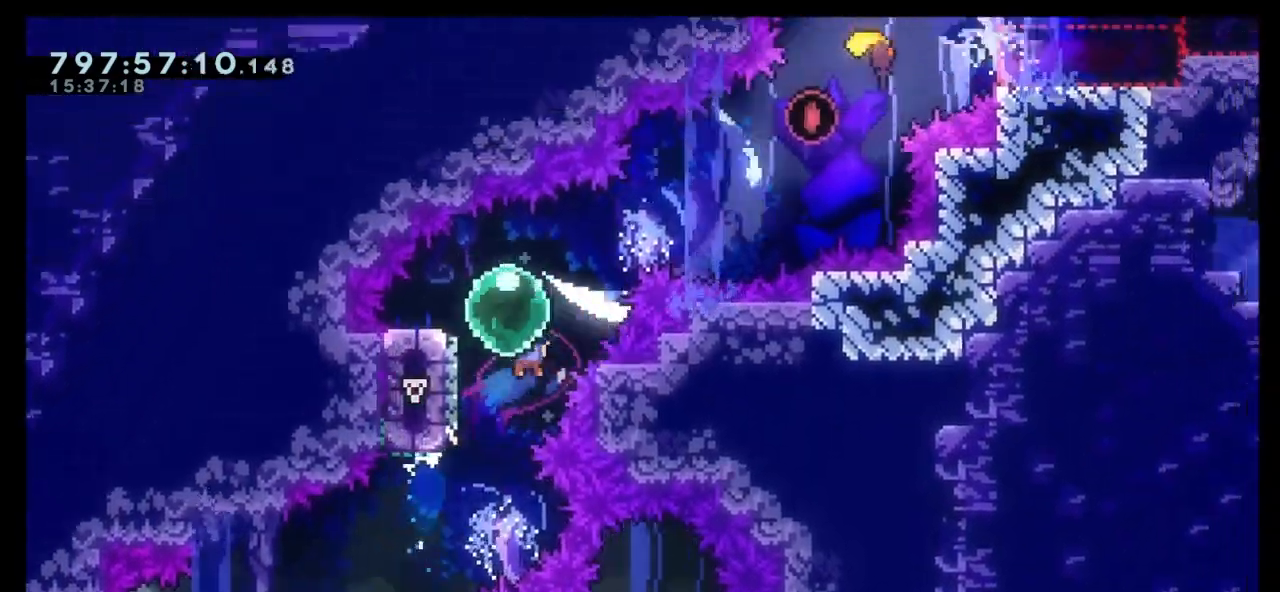
{"keys": ["jump", "right", "up"], "events": [[67, "dash", "up"], [67, "jump", "up"], [67, "left", "down"], [100, "up", "up"], [400, "jump", "down"], [400, "left", "up"], [400, "right", "down"], [400, "up", "down"]]}
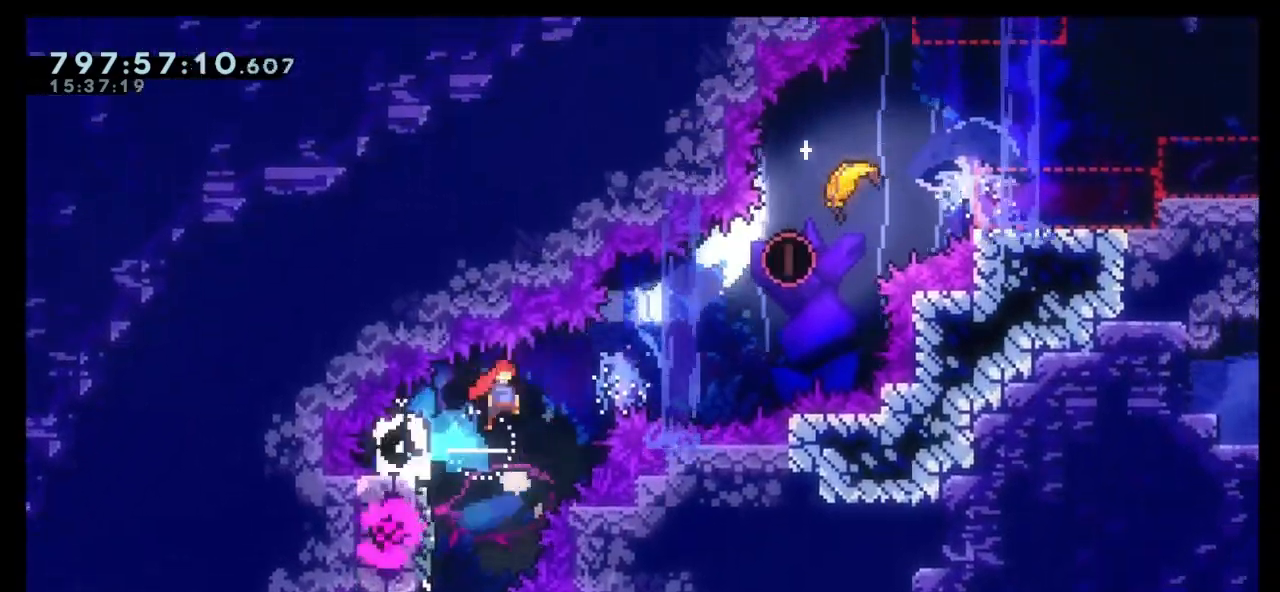
{"keys": ["right", "up"], "events": [[200, "dash", "down"], [433, "dash", "up"], [500, "jump", "up"]]}
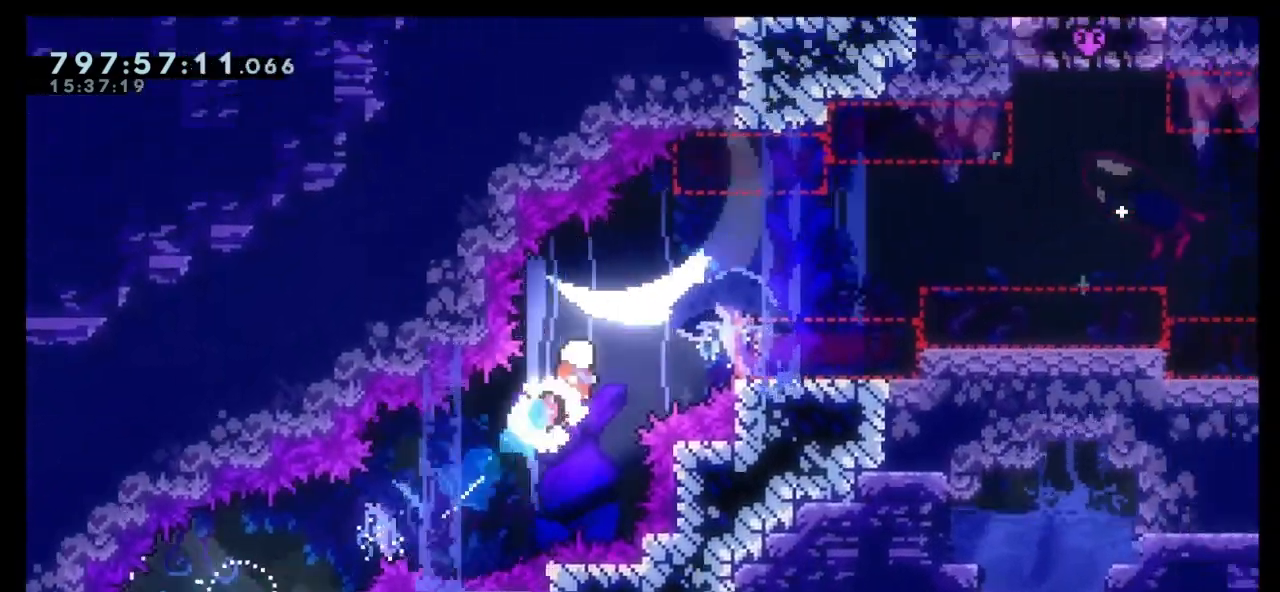
{"keys": ["right"], "events": [[500, "up", "up"]]}
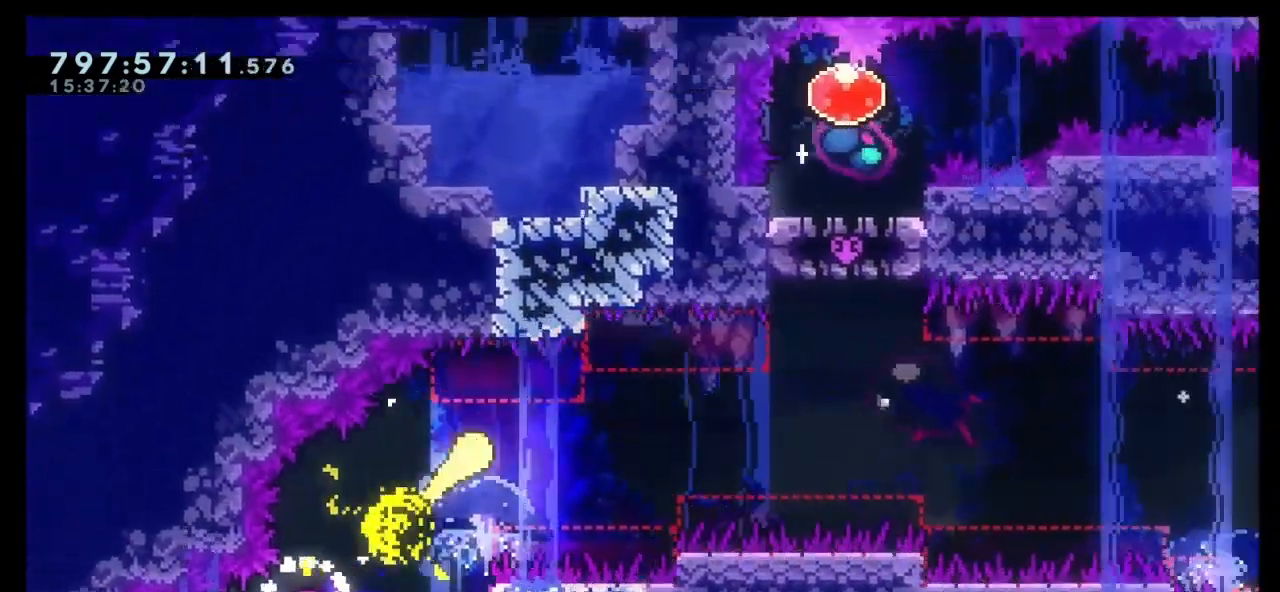
{"keys": ["right"], "events": []}
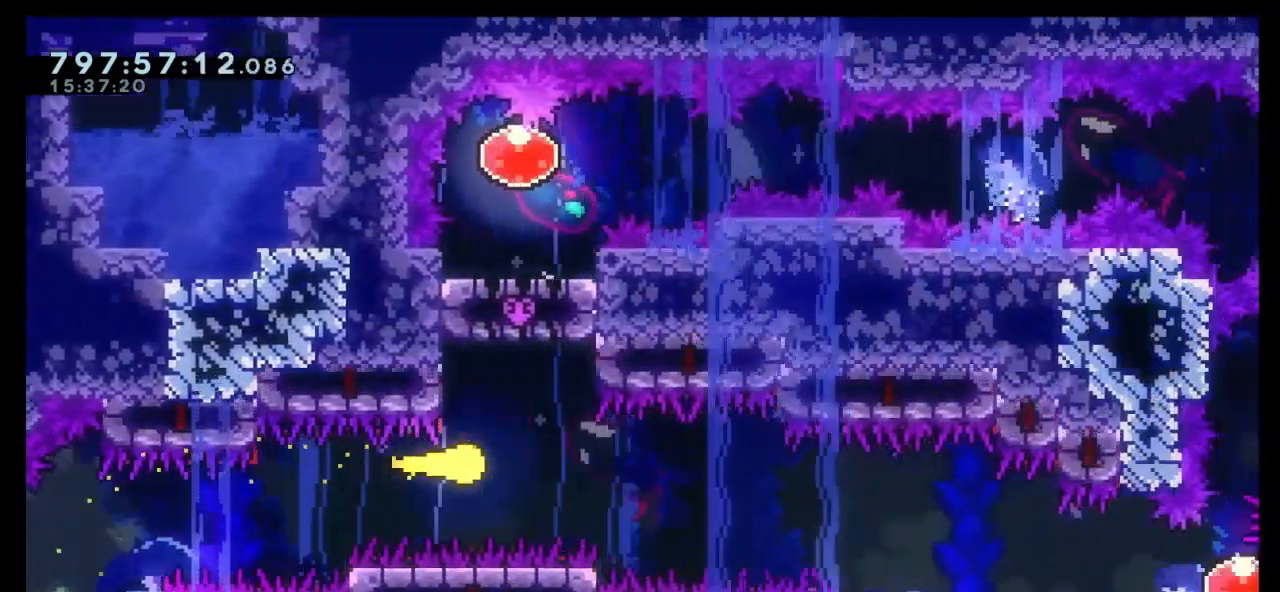
{"keys": ["right"], "events": [[267, "down", "down"], [367, "down", "up"]]}
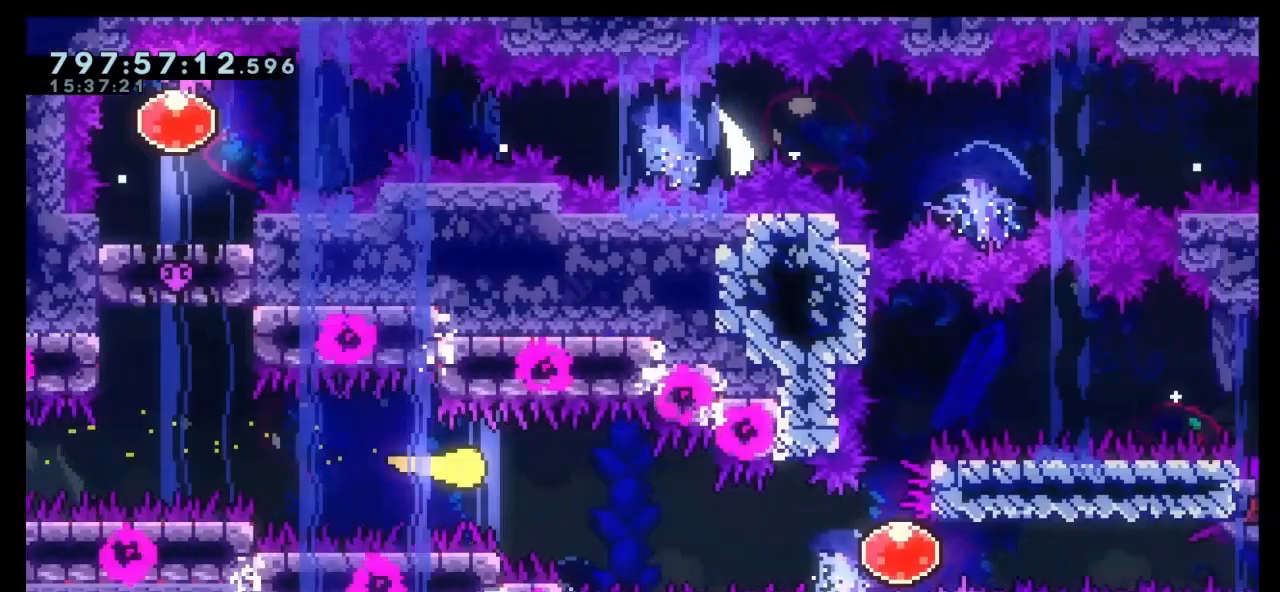
{"keys": ["right"], "events": [[133, "down", "down"], [267, "down", "up"]]}
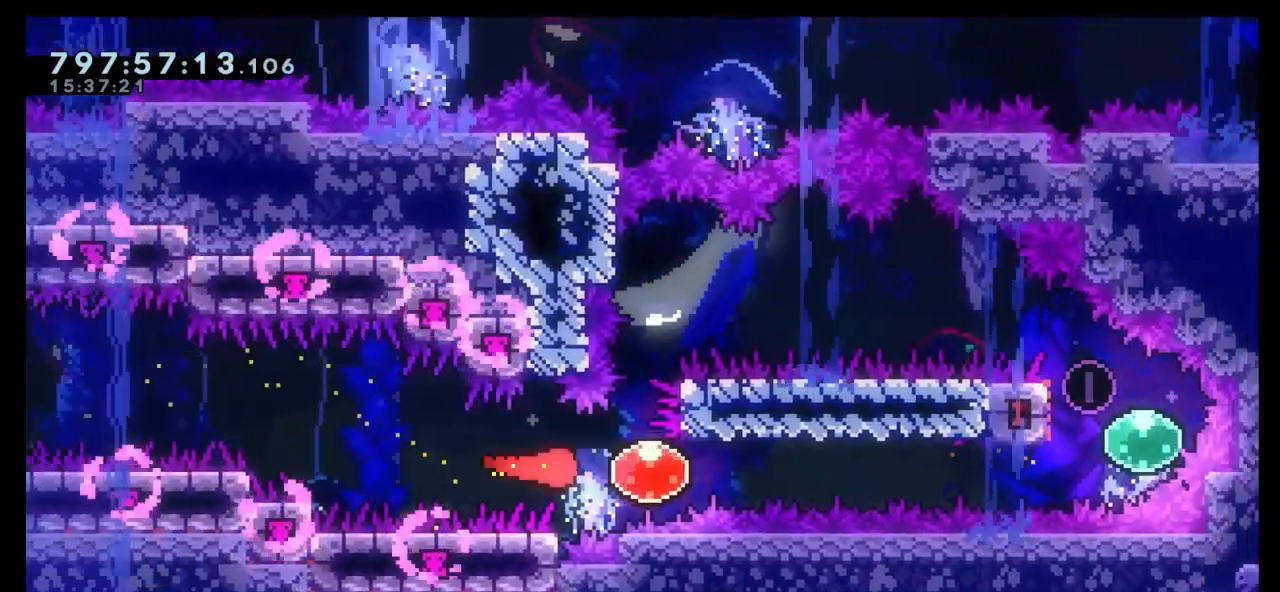
{"keys": ["right"], "events": []}
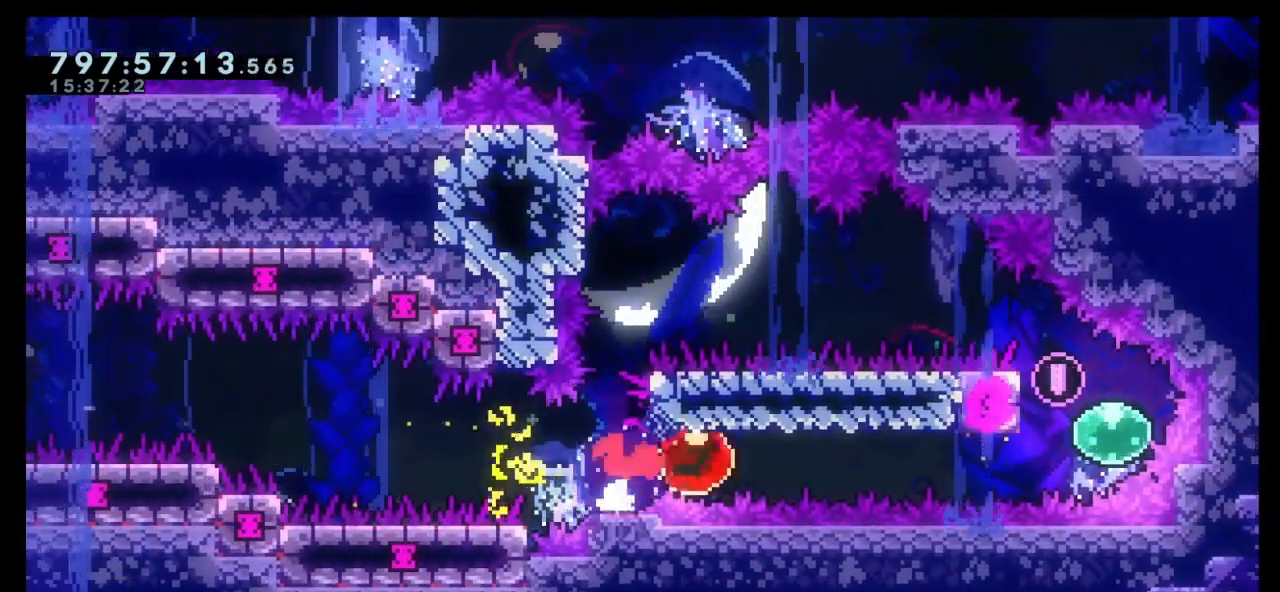
{"keys": ["grab", "left", "up"], "events": [[400, "up", "down"], [433, "left", "down"], [433, "right", "up"], [500, "grab", "down"]]}